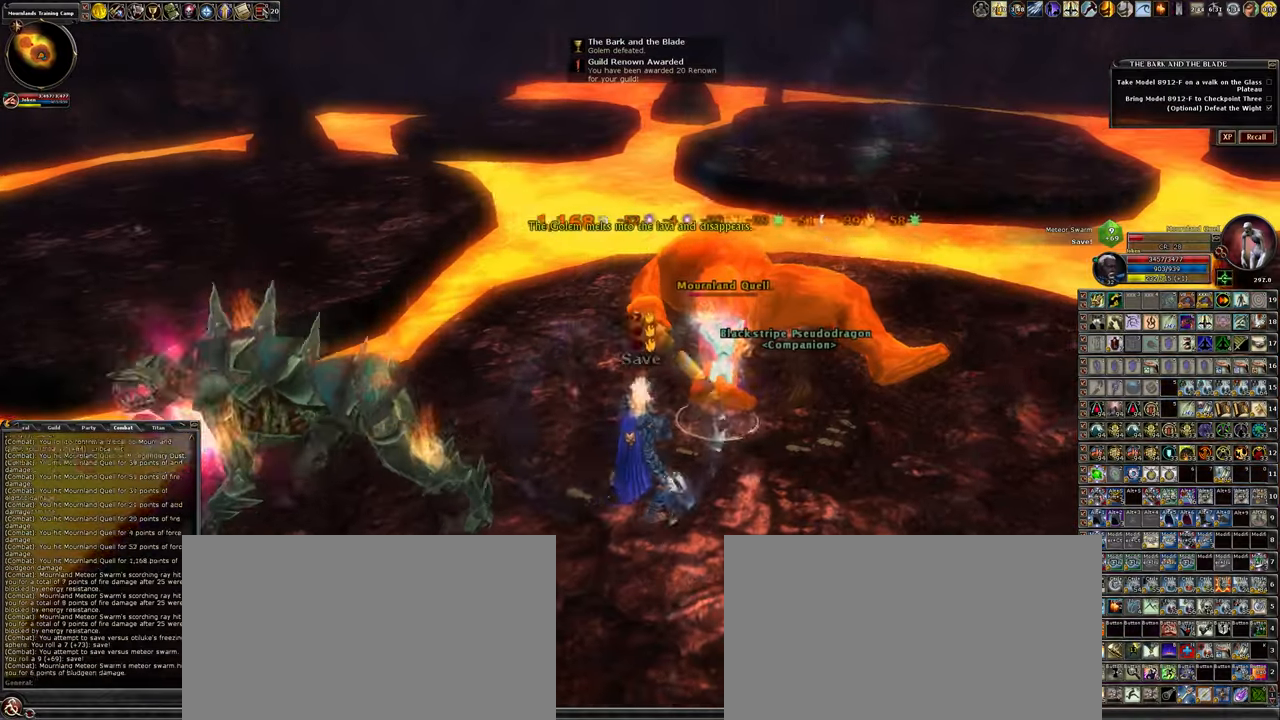
Gameplay with keyboard and mouse; each line is a JSON object with the keys and mouse buttons held at the frame after it. "events" lists presses ("down") and releases ("up") of ".", "/", "0", "1", "2", "3", "4", "5", "6", "7", "8", "9", "a", "alt_l", "alt_r", "backslash", "backspace", "caps_lock", "ctrl_l", "ctrl_r", "d", "down", "e", "equals", "escape", "f", "f1", "f10", "f11", "f12", "f2", "f3", "f4", "f5", "f6", "f7", "f8", "f9", "g", "h", "i", "j", "k", "l", "lbracket", "left", "minus", "num0", "num1", "num2", "num3", "num4", "num5", "num6", "num7", "num8", "num9", "o", "p", "q", "quote", "r", "rbracket", "return", "right", "s", "semicolon", "shift_l", "shift_r", "space", "super_l", "super_r", "t", "tab", "tilde", "u", "up", "w", "y", "z", "mouse_left", "mouse_wheel" and "mouse_right" between this image and that frame as [ms after this image, input, new state], when the widget could be followed in between. "mouse_left", "mouse_wheel", "mouse_right" = the "left", "wheel", "right" buttons of the "mouse" list. No other keys are recorded. "wheel" means that the mouse wheel is clicked or scrolled. Not read: mouse_move other_keys.
{"keys": [], "mouse": ["left"], "events": [[34, "w", "up"]]}
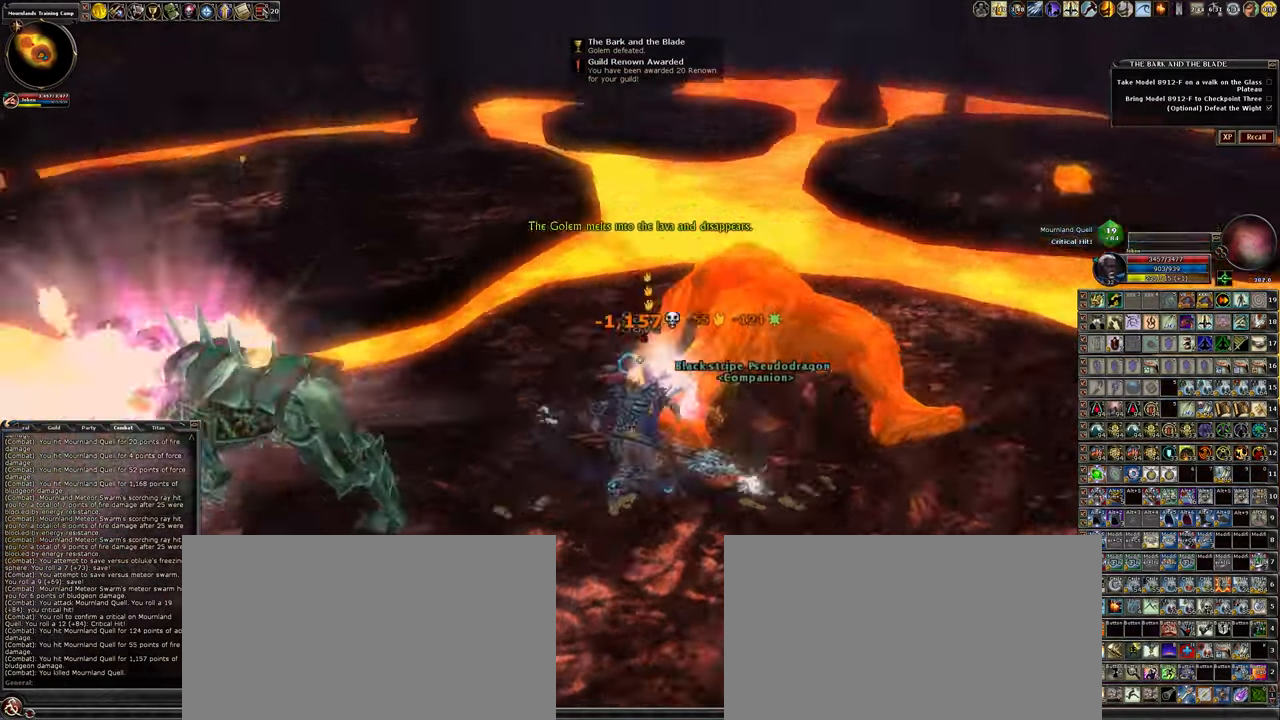
{"keys": ["a", "w"], "mouse": ["left"], "events": [[100, "a", "down"], [200, "w", "down"]]}
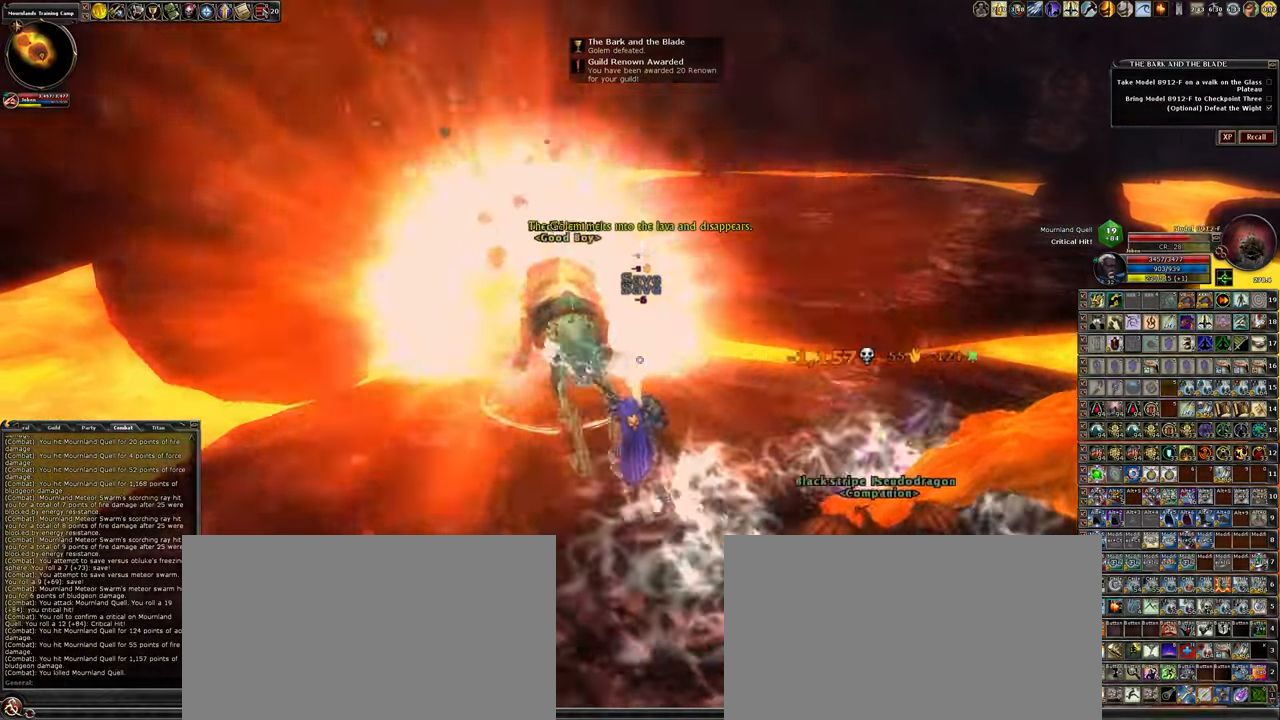
{"keys": ["a", "w"], "mouse": ["left"], "events": [[67, "a", "up"], [117, "w", "up"], [400, "a", "down"], [400, "w", "down"]]}
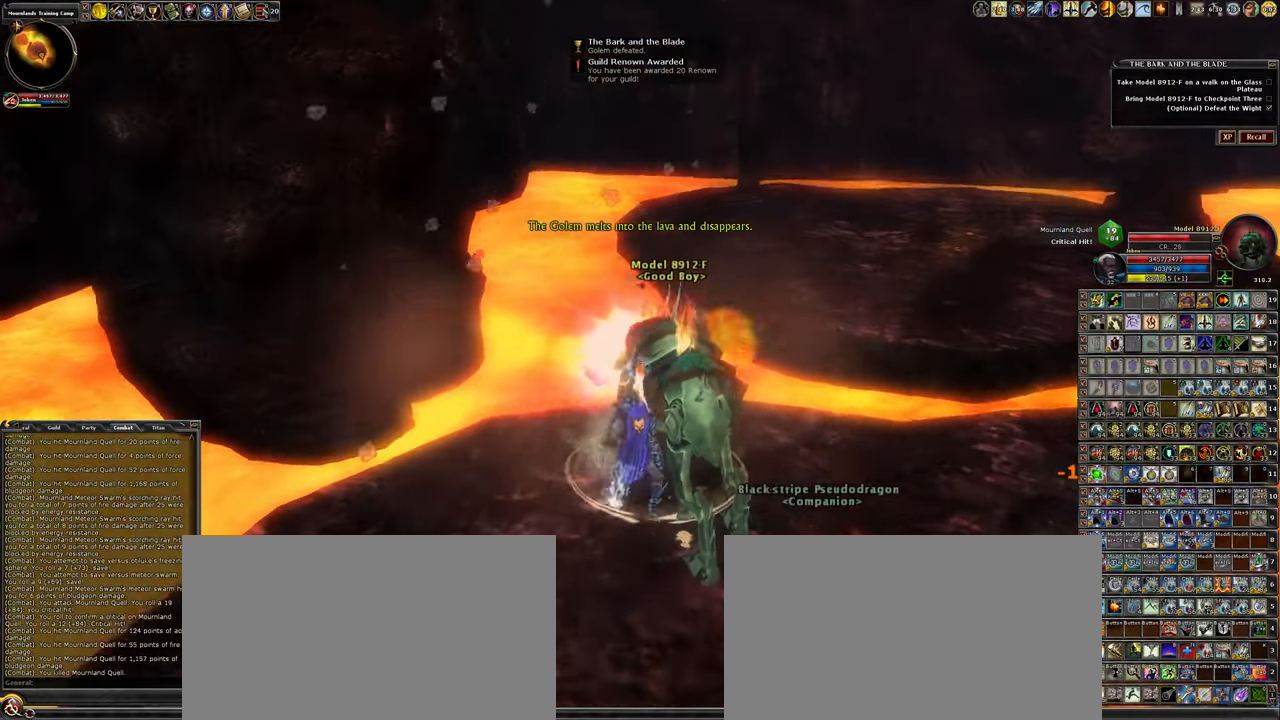
{"keys": [], "mouse": ["left"], "events": [[34, "a", "up"], [34, "w", "up"]]}
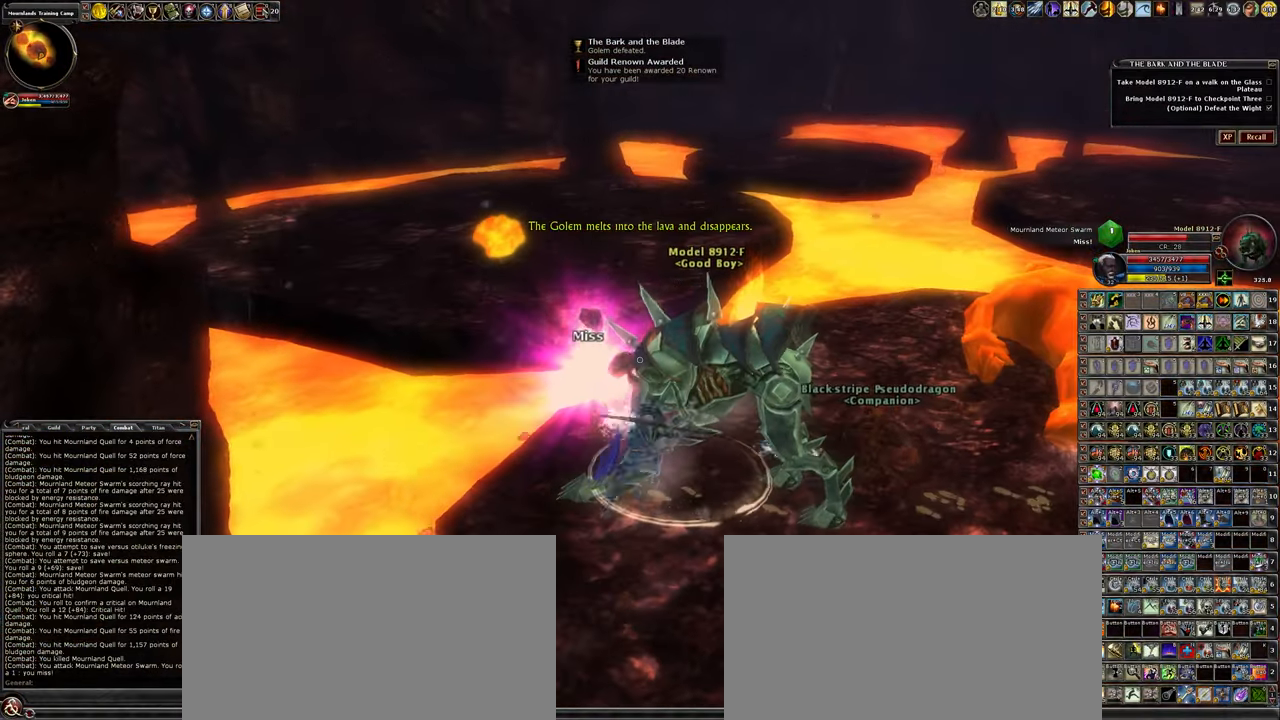
{"keys": ["d", "w"], "mouse": ["left"], "events": [[367, "w", "down"], [417, "d", "down"]]}
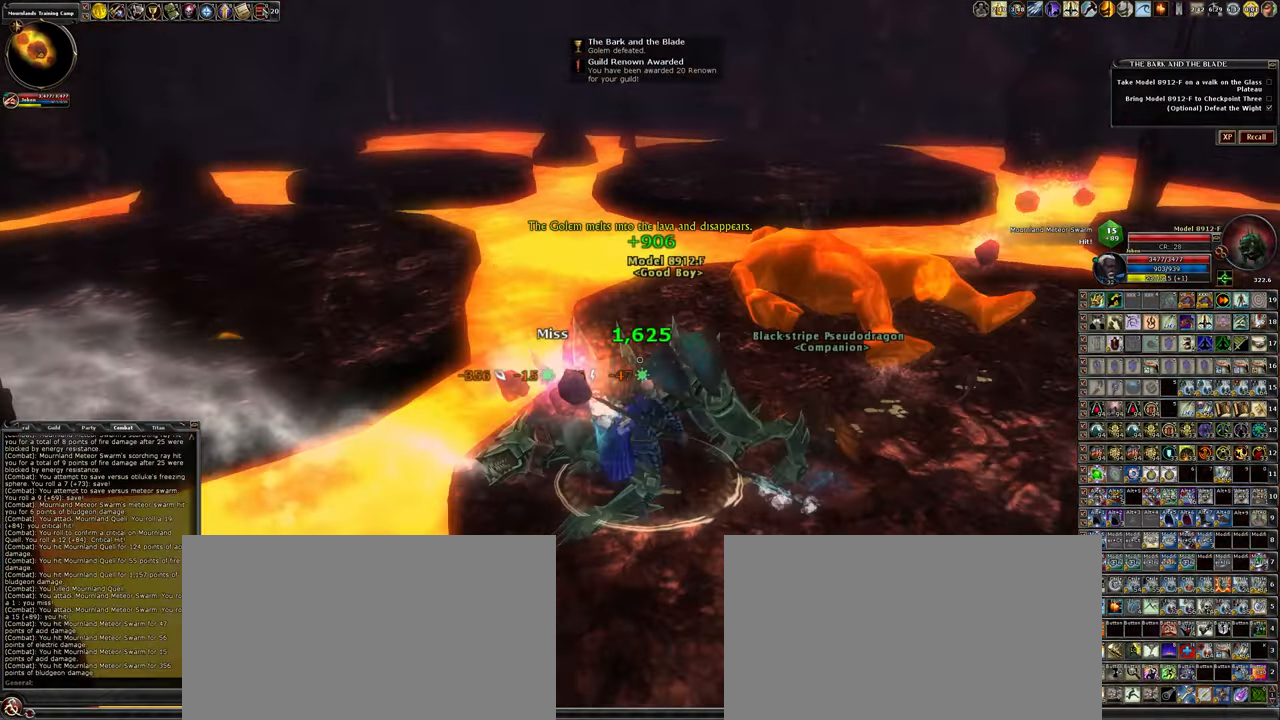
{"keys": ["d", "w"], "mouse": ["left"], "events": [[117, "w", "up"], [167, "d", "up"], [384, "d", "down"], [484, "w", "down"]]}
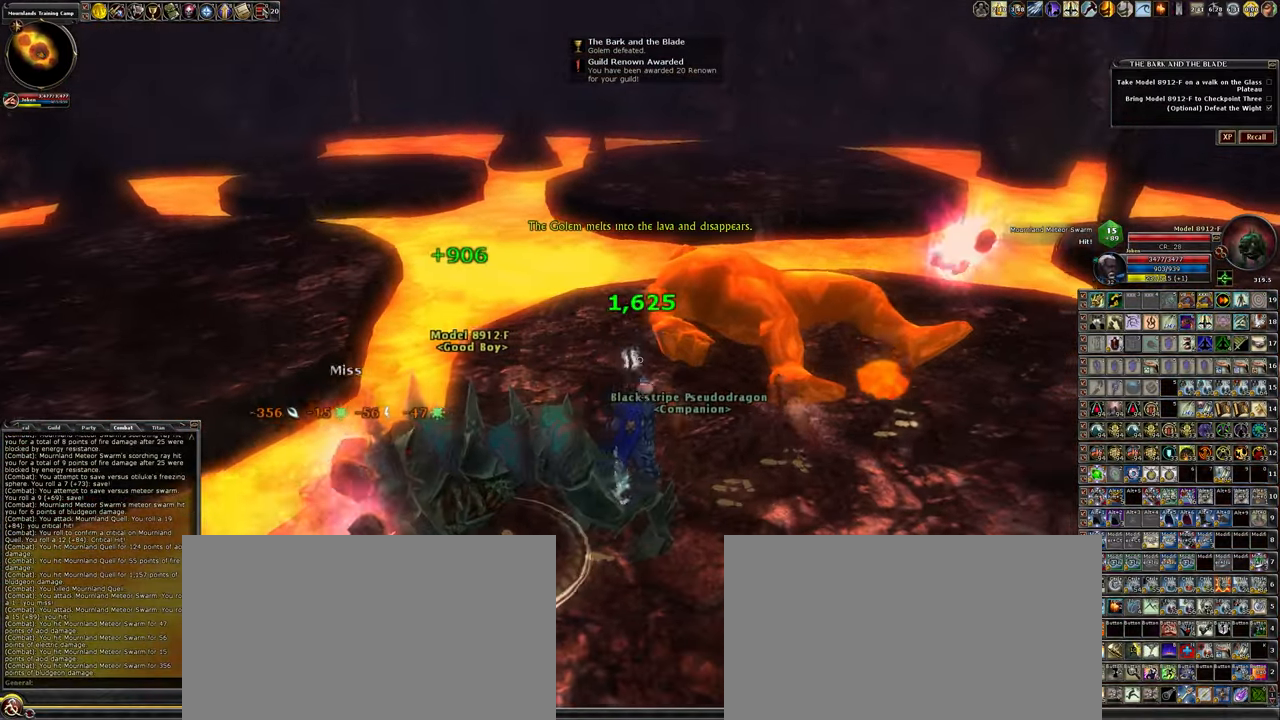
{"keys": ["w"], "mouse": ["left"], "events": [[417, "d", "up"]]}
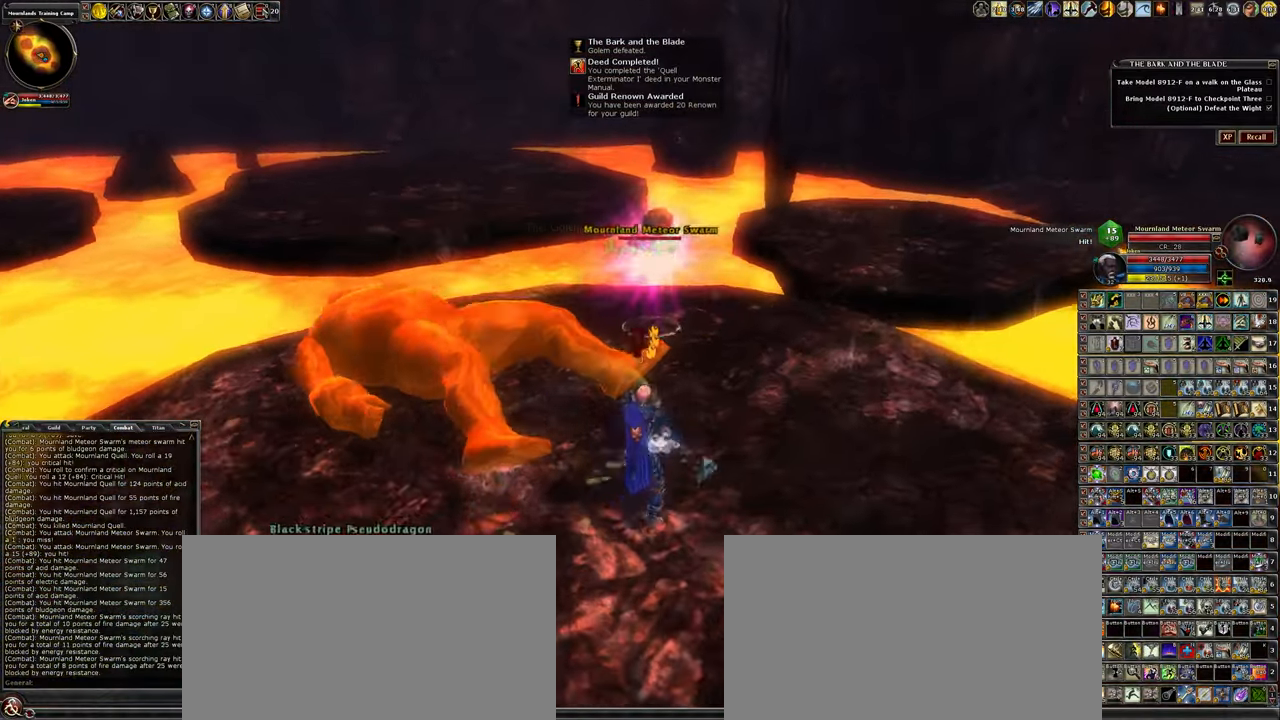
{"keys": [], "mouse": ["left"], "events": [[184, "d", "down"], [383, "d", "up"], [383, "w", "up"]]}
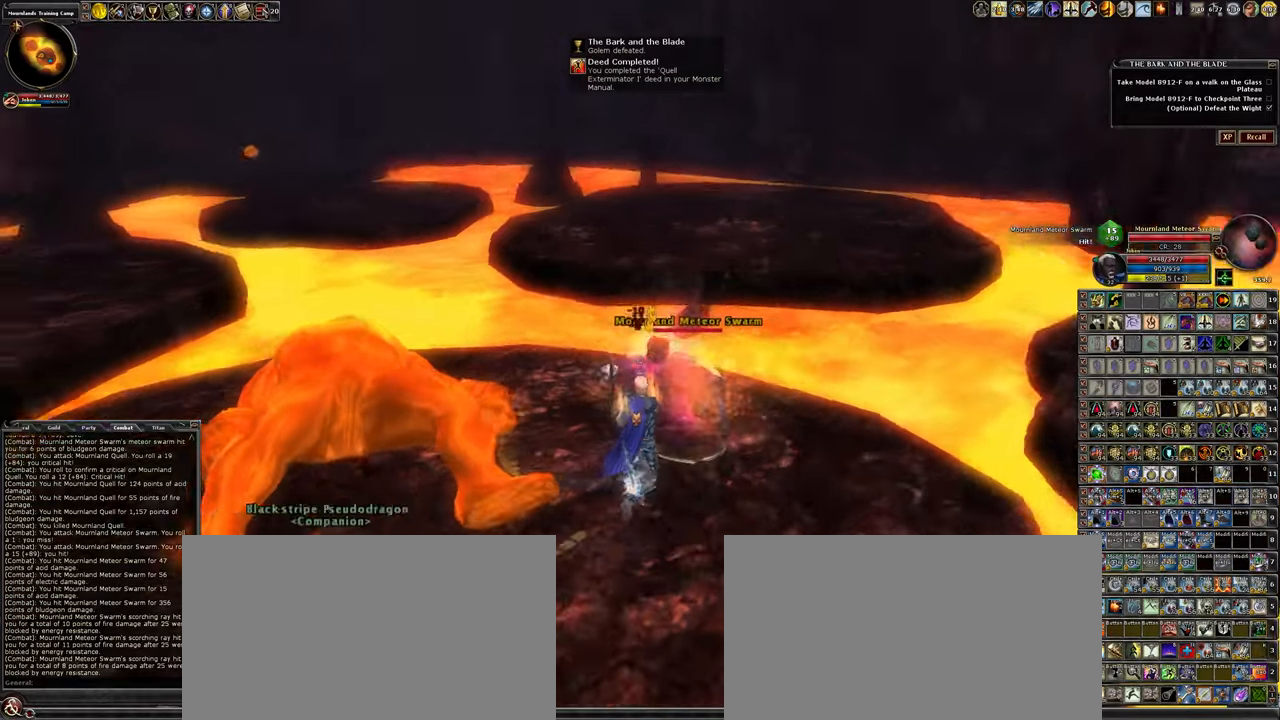
{"keys": ["d"], "mouse": ["left"], "events": [[433, "d", "down"]]}
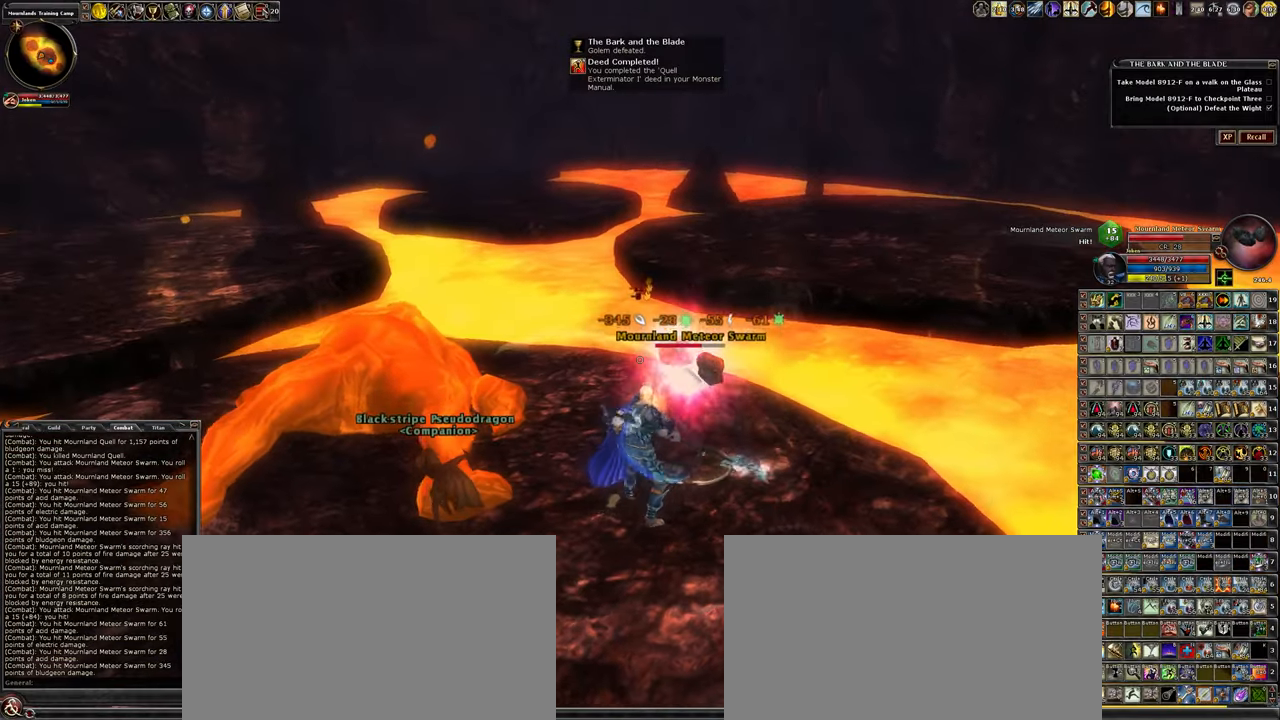
{"keys": ["d"], "mouse": ["left"], "events": [[33, "d", "up"], [500, "d", "down"]]}
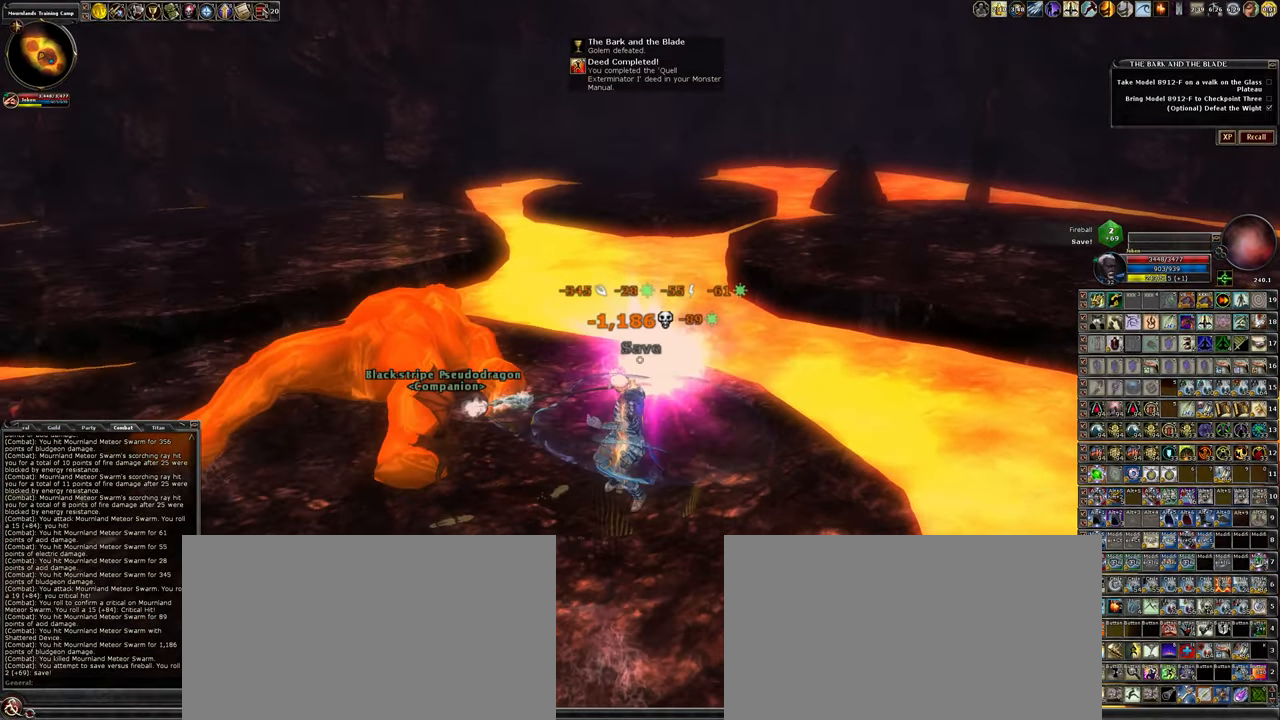
{"keys": [], "mouse": ["left"], "events": [[133, "d", "up"]]}
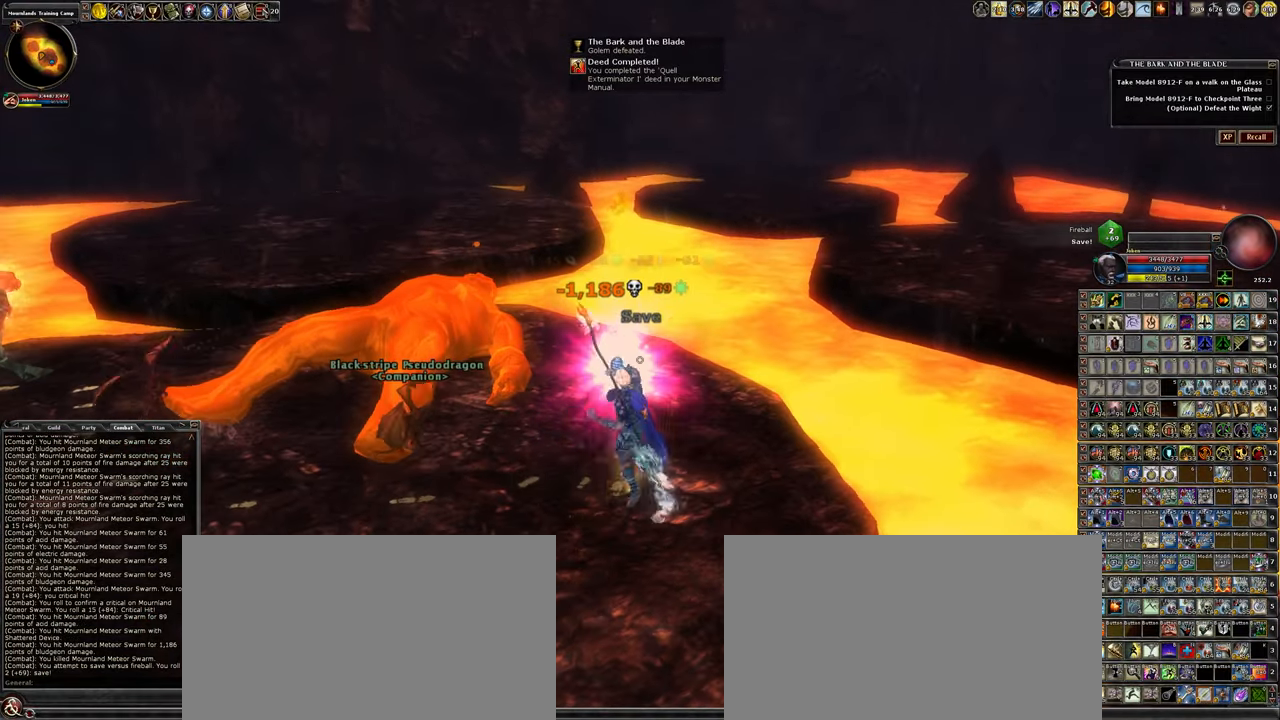
{"keys": [], "mouse": ["left"], "events": []}
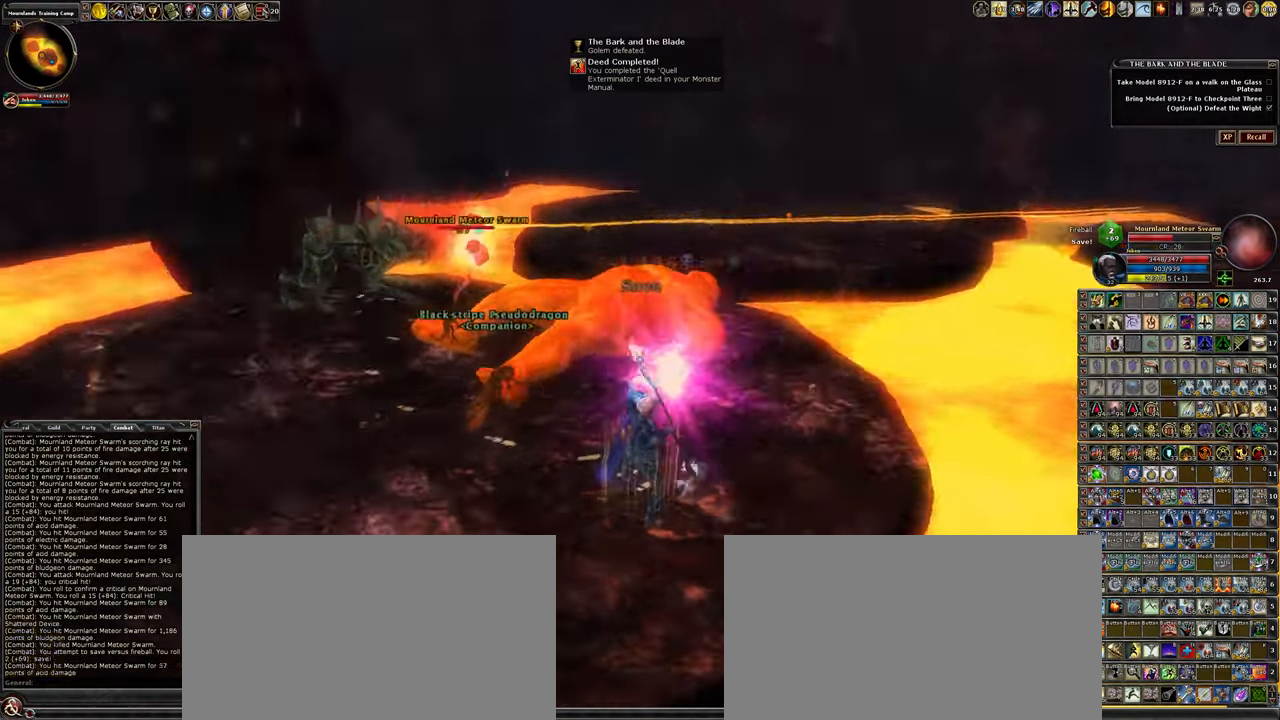
{"keys": ["w"], "mouse": ["left"], "events": [[33, "w", "down"], [333, "a", "down"], [500, "a", "up"]]}
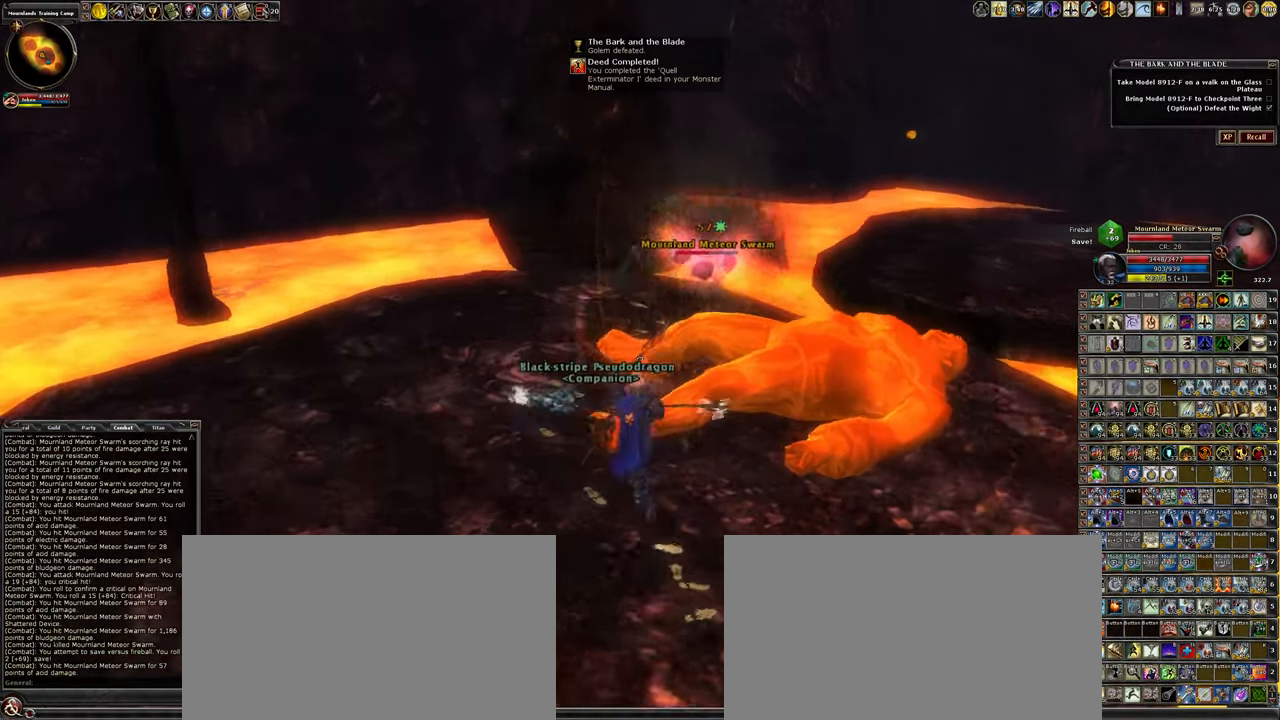
{"keys": [], "mouse": ["left"], "events": [[283, "d", "down"], [383, "w", "up"], [433, "d", "up"]]}
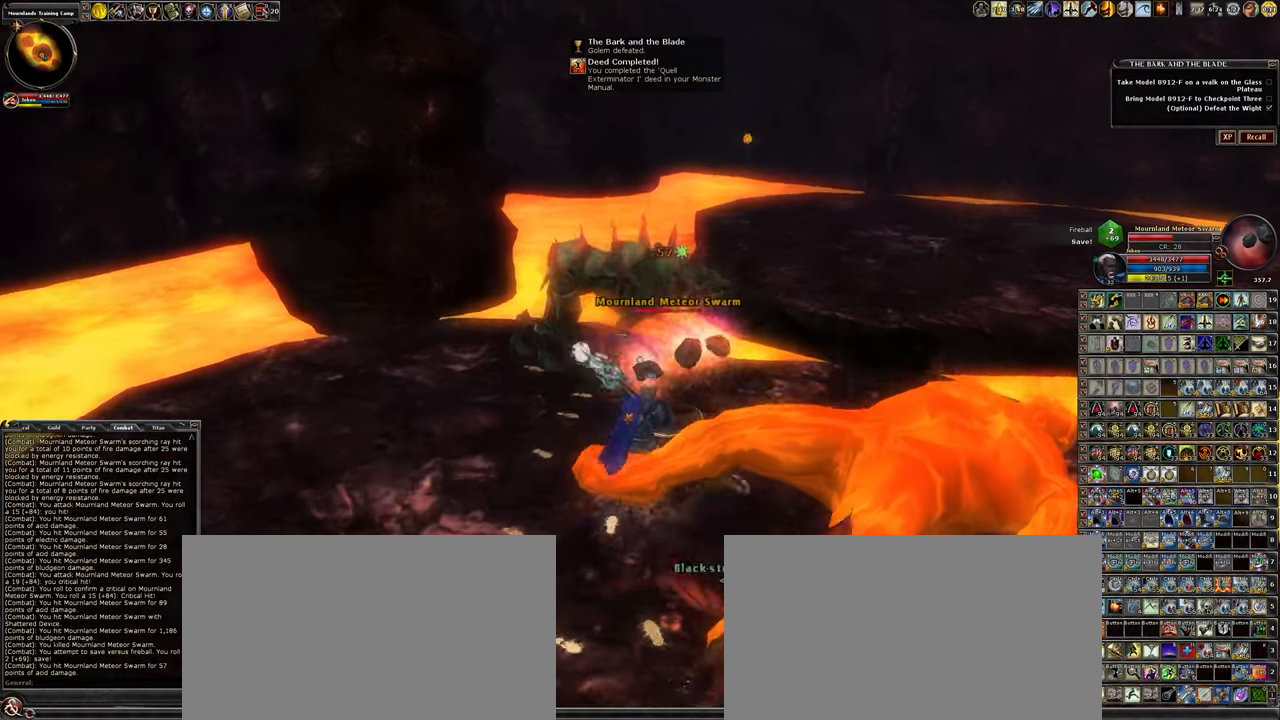
{"keys": [], "mouse": ["left"], "events": []}
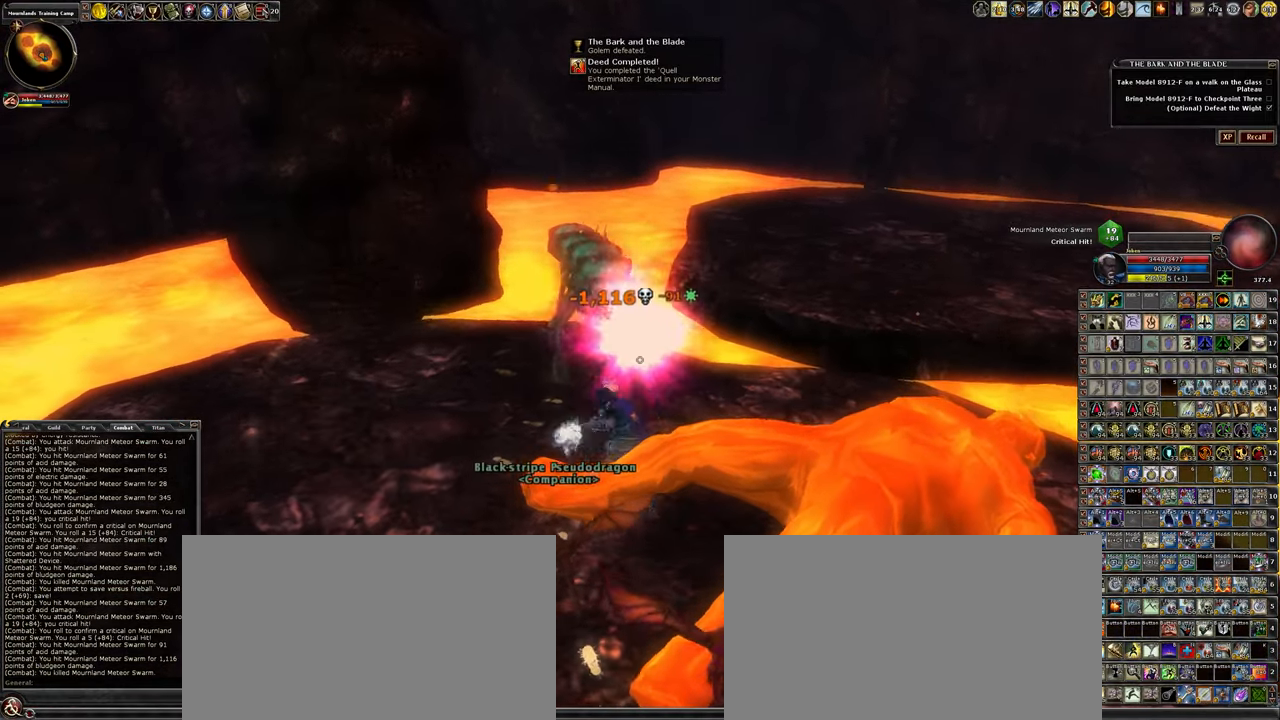
{"keys": [], "mouse": ["left"], "events": [[83, "d", "down"], [133, "w", "down"], [216, "d", "up"], [316, "w", "up"]]}
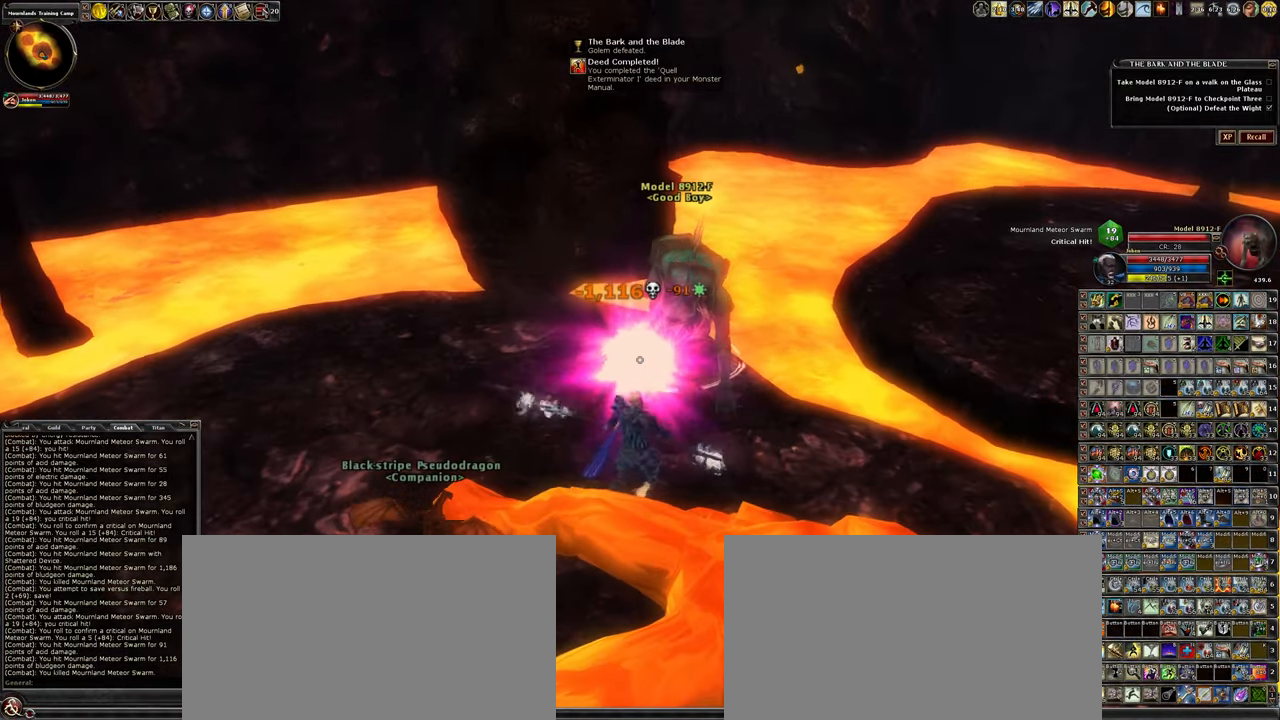
{"keys": [], "mouse": ["left"], "events": [[100, "d", "down"], [200, "d", "up"]]}
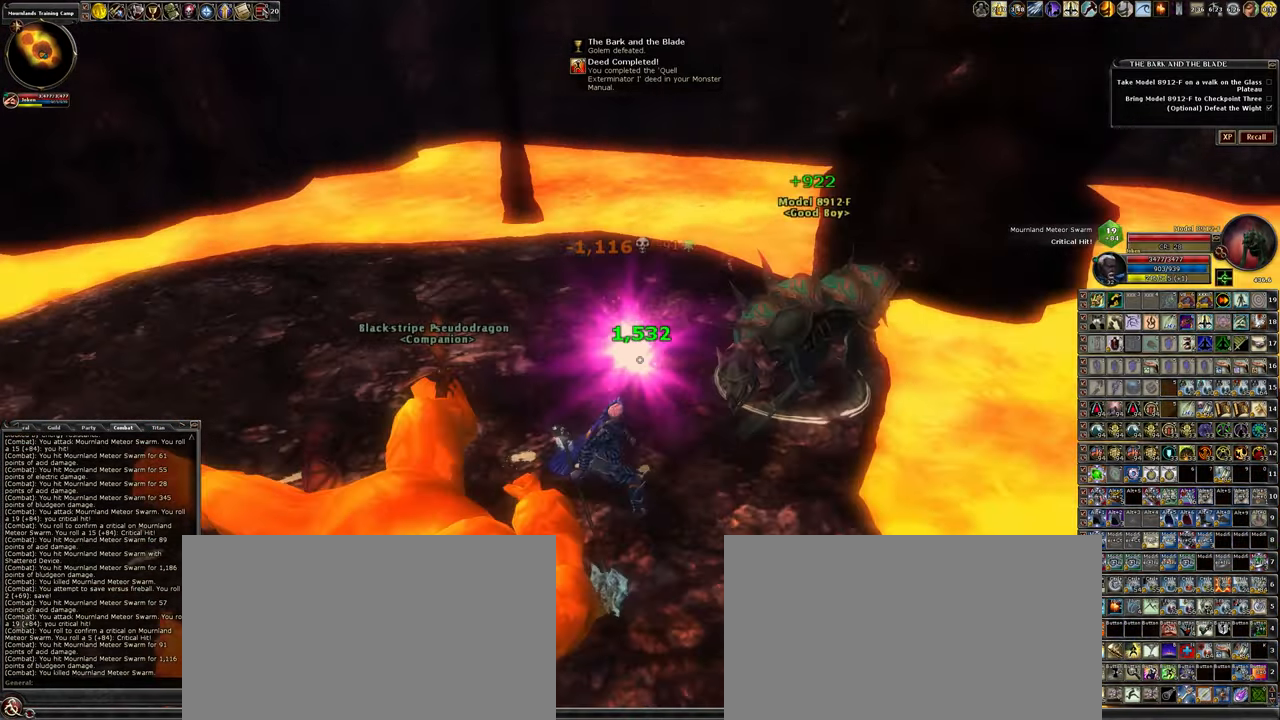
{"keys": ["a", "w"], "mouse": ["left"], "events": [[216, "w", "down"], [300, "a", "down"]]}
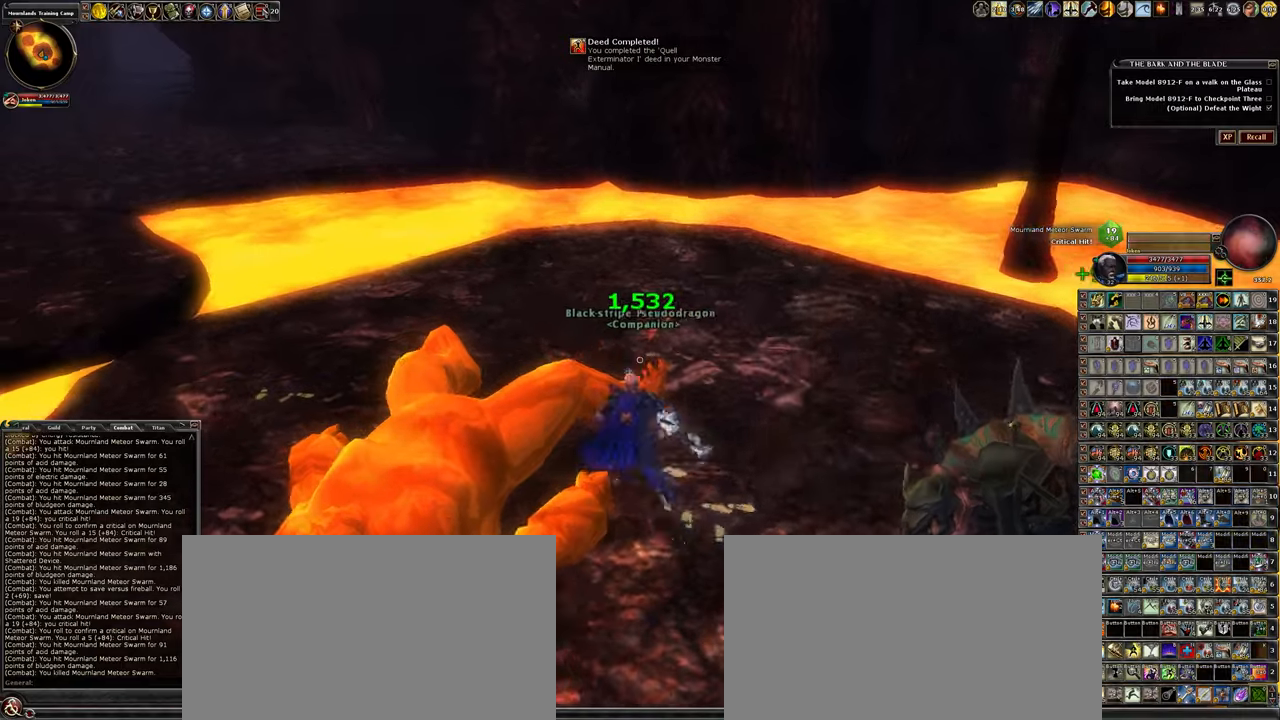
{"keys": [], "mouse": [], "events": [[217, "a", "up"], [283, "mouse_left", "up"], [283, "w", "up"]]}
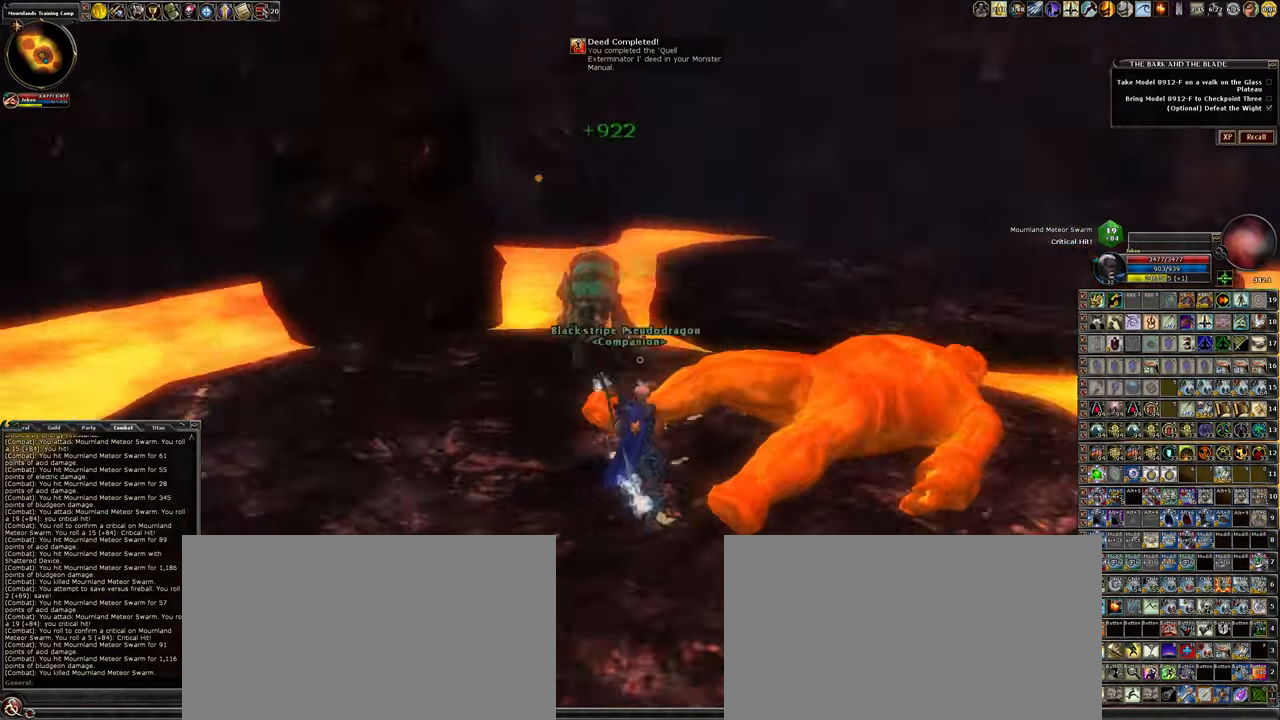
{"keys": ["w"], "mouse": [], "events": [[183, "w", "down"]]}
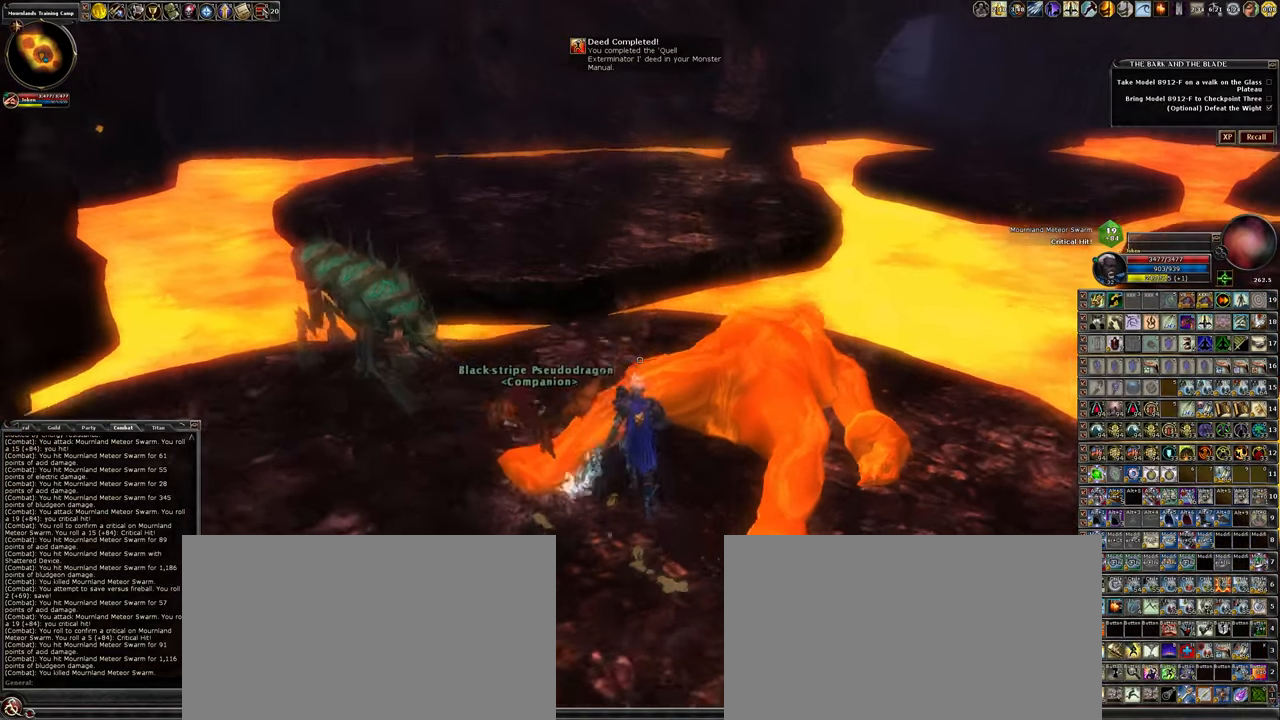
{"keys": ["a", "w"], "mouse": [], "events": [[167, "space", "down"], [350, "a", "down"], [433, "space", "up"]]}
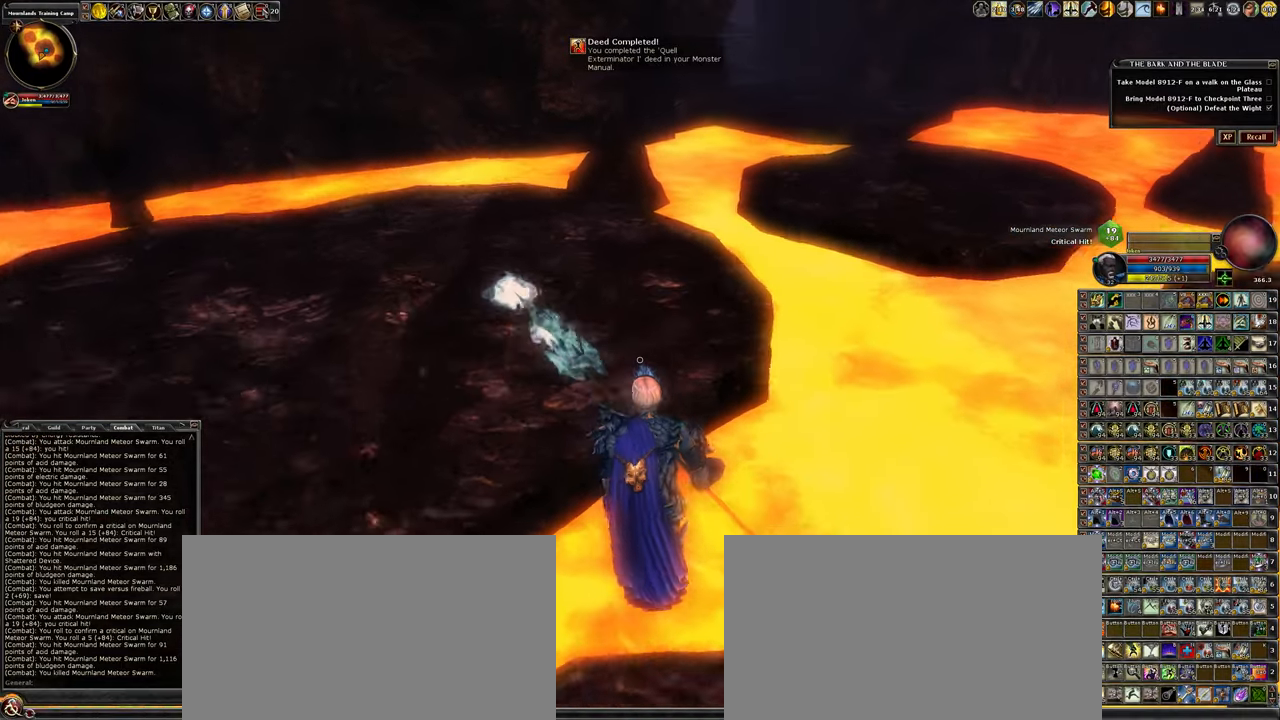
{"keys": ["a", "w"], "mouse": [], "events": []}
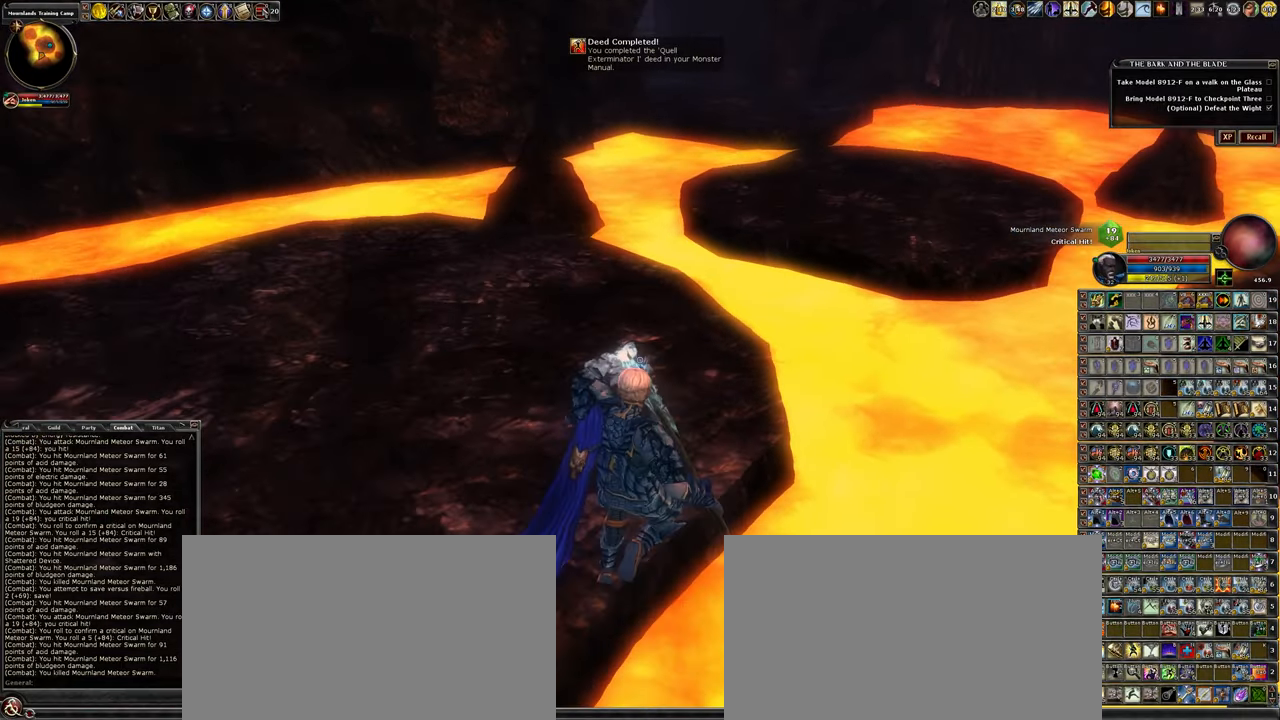
{"keys": ["a", "w"], "mouse": [], "events": []}
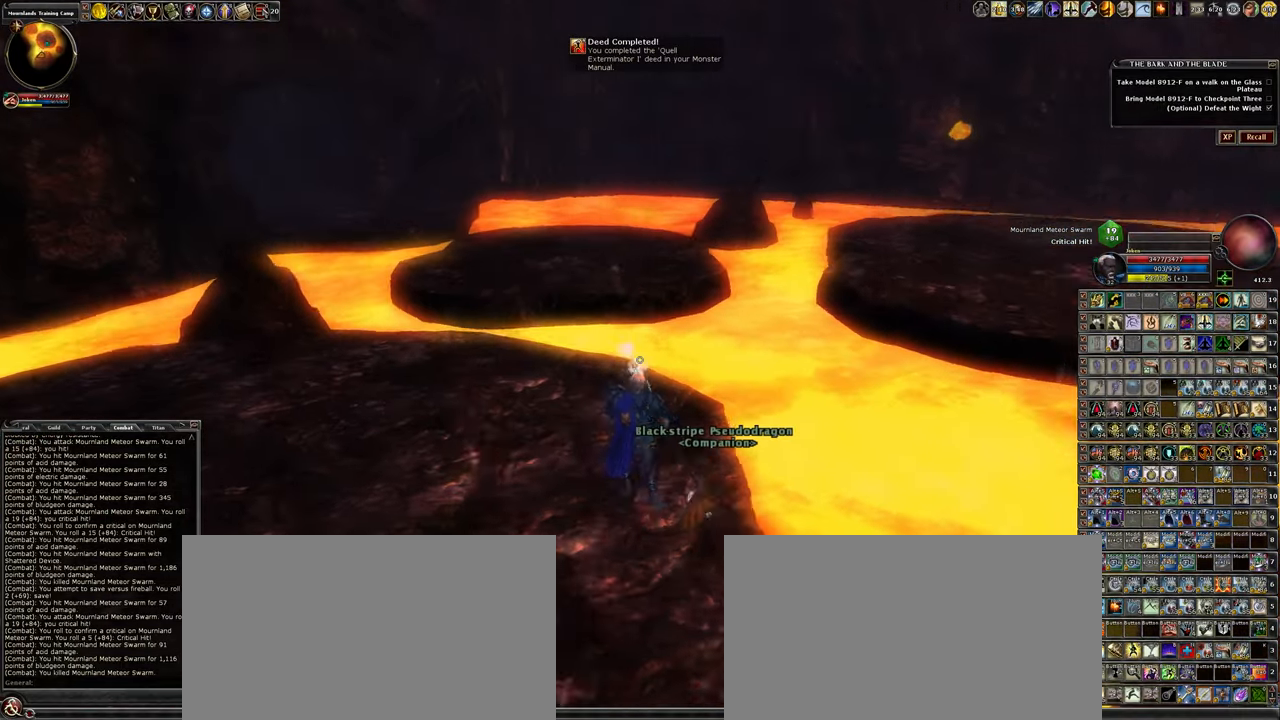
{"keys": ["a", "w"], "mouse": [], "events": []}
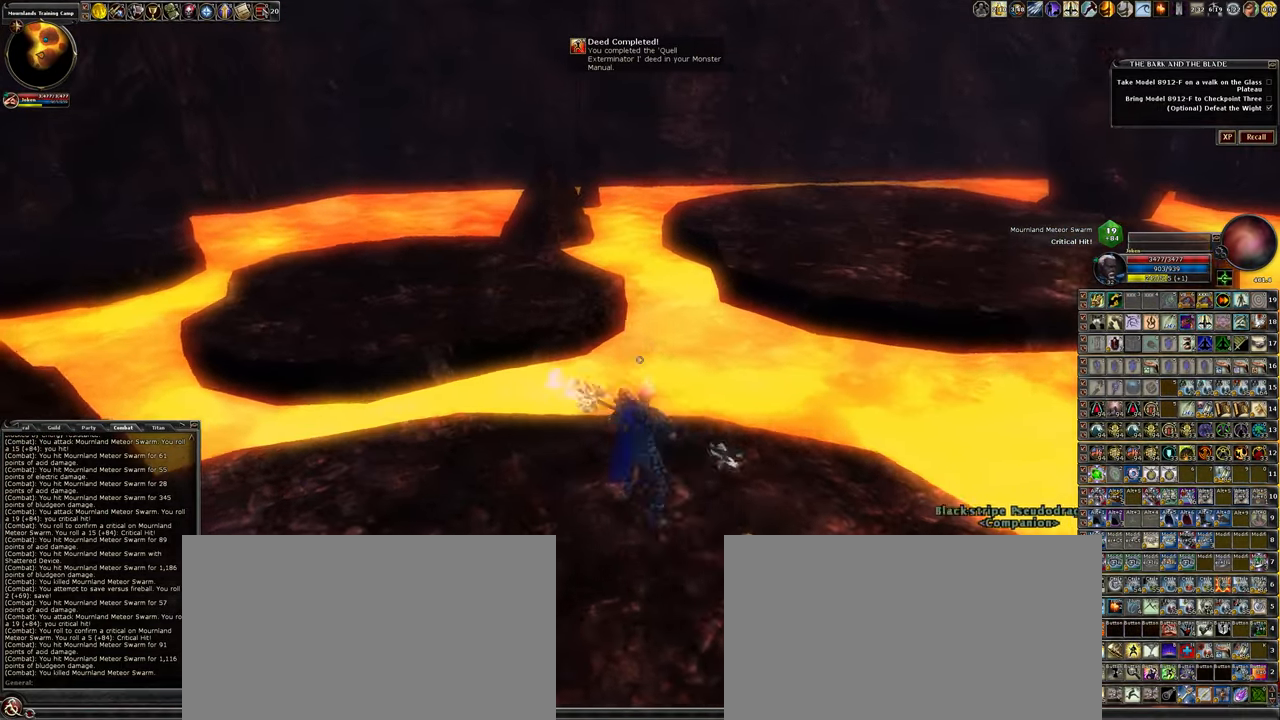
{"keys": ["d", "w"], "mouse": [], "events": [[33, "space", "down"], [133, "a", "up"], [183, "space", "up"], [400, "d", "down"]]}
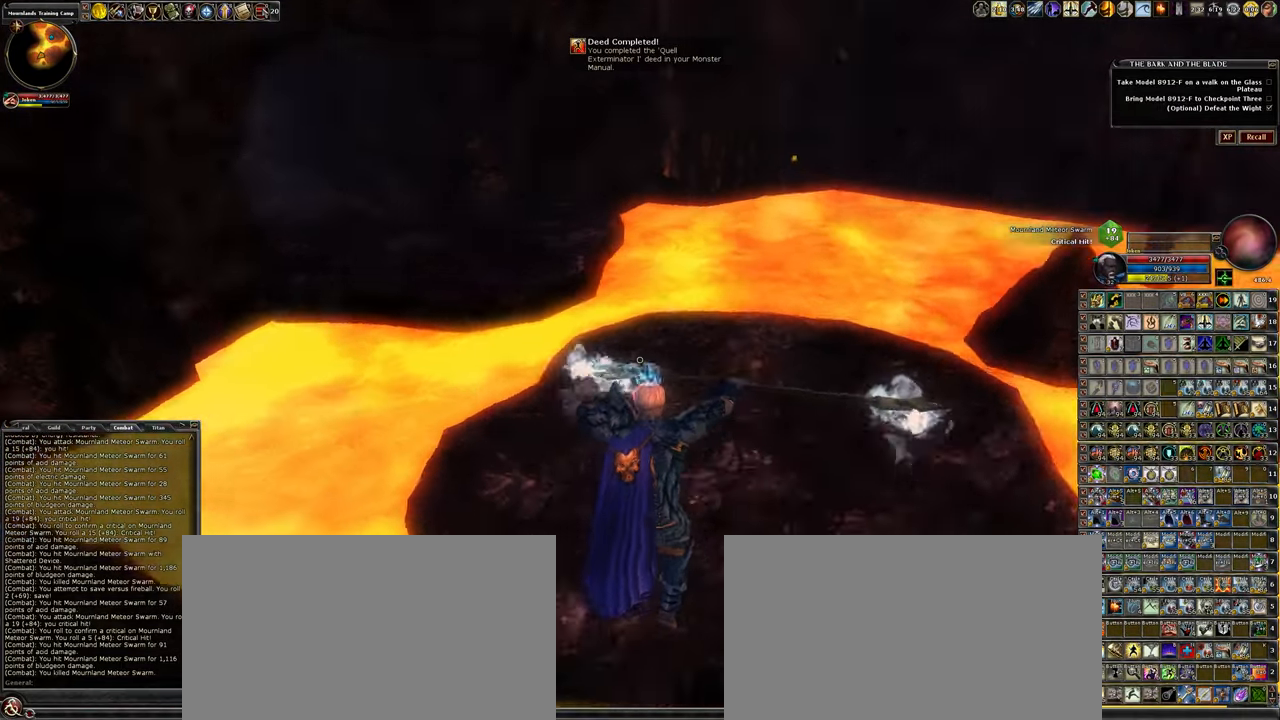
{"keys": ["d", "w"], "mouse": [], "events": []}
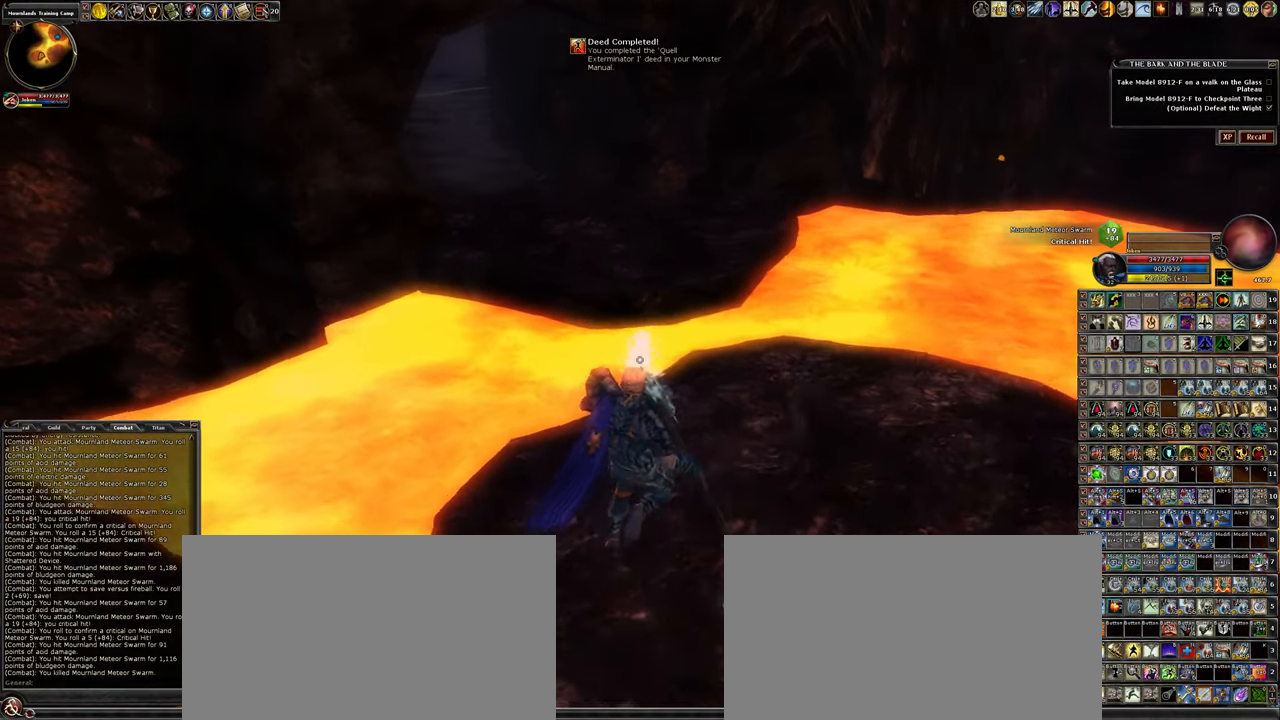
{"keys": ["d", "w"], "mouse": [], "events": []}
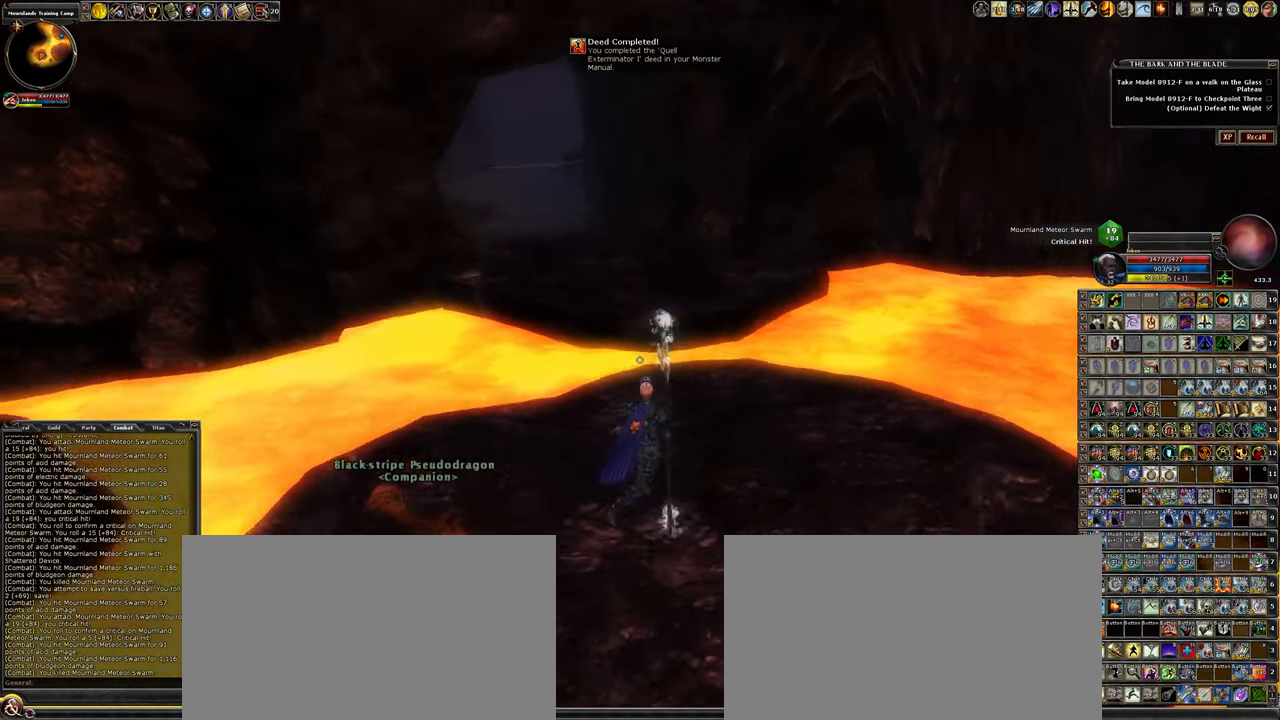
{"keys": ["1", "space", "w"], "mouse": [], "events": [[83, "space", "down"], [183, "d", "up"], [400, "1", "down"]]}
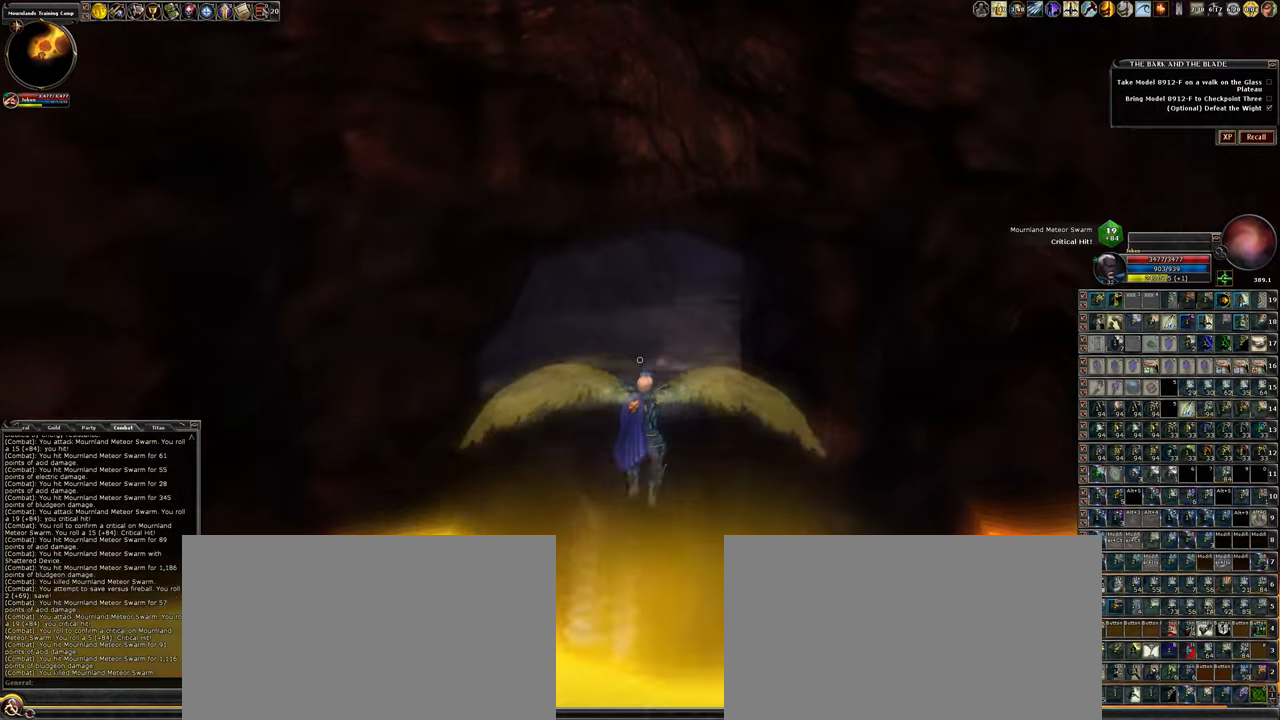
{"keys": ["w"], "mouse": [], "events": [[100, "1", "up"], [100, "space", "up"]]}
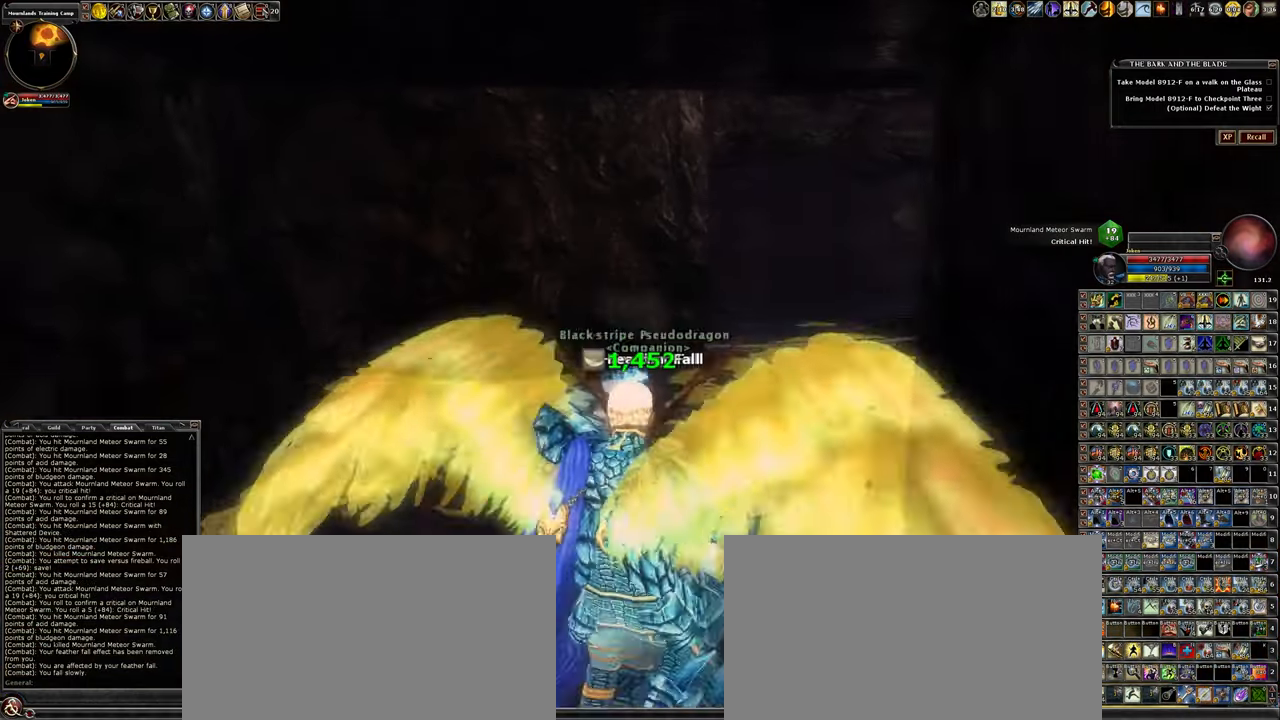
{"keys": ["w"], "mouse": [], "events": [[17, "mouse_left", "down"], [167, "mouse_left", "up"], [217, "mouse_left", "down"], [350, "mouse_left", "up"]]}
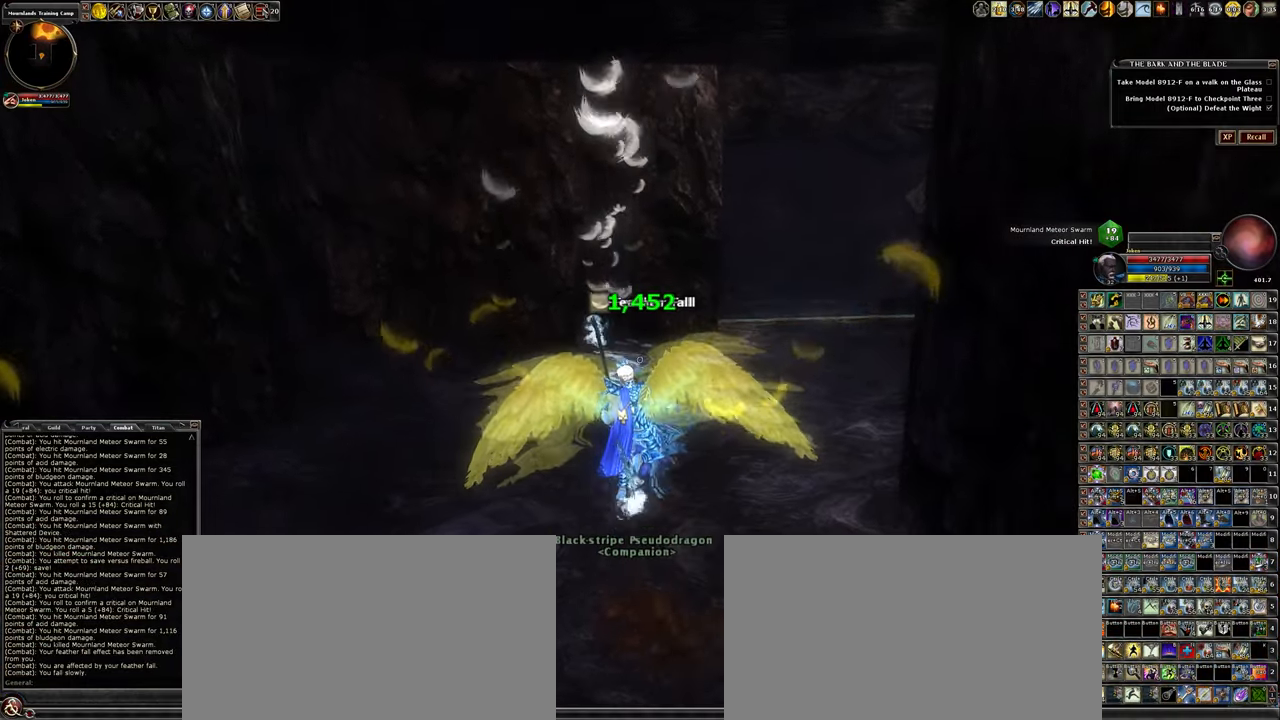
{"keys": ["w"], "mouse": [], "events": []}